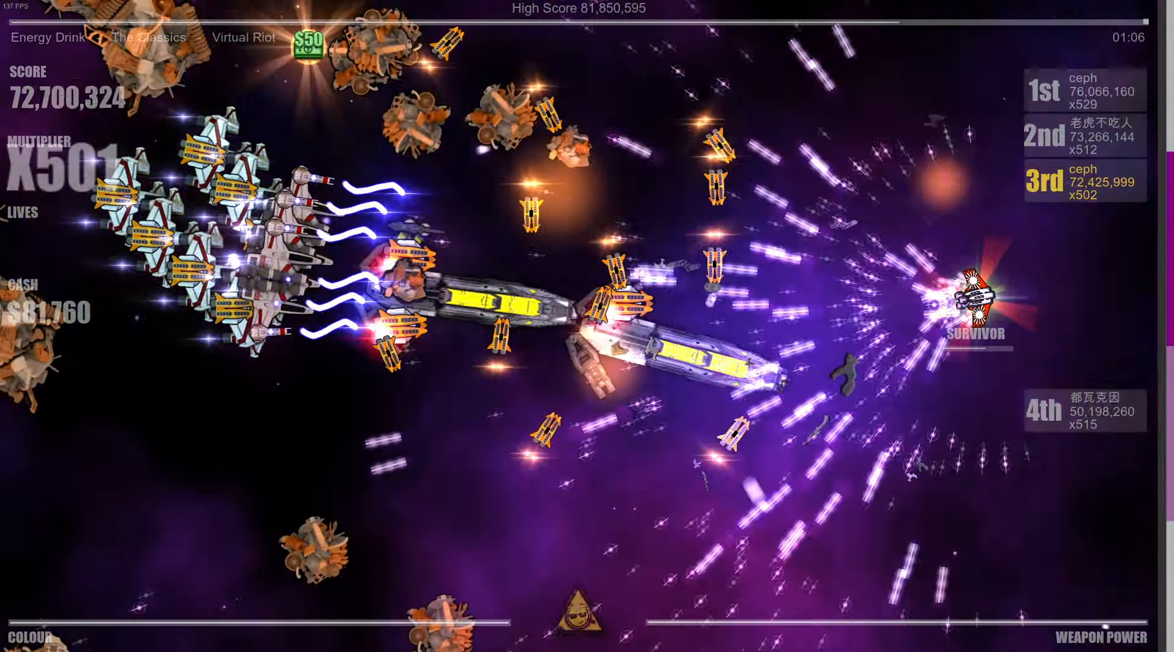
Gameplay with a controller (Xbox layout); each line is a JSON object with the inputs held at the frame after it. "events" lists button and stick changes between this image and that frame as [ms after this image, input, new state], when the widget could be followed in between.
{"buttons": [], "left_stick": "center", "right_stick": "left", "events": []}
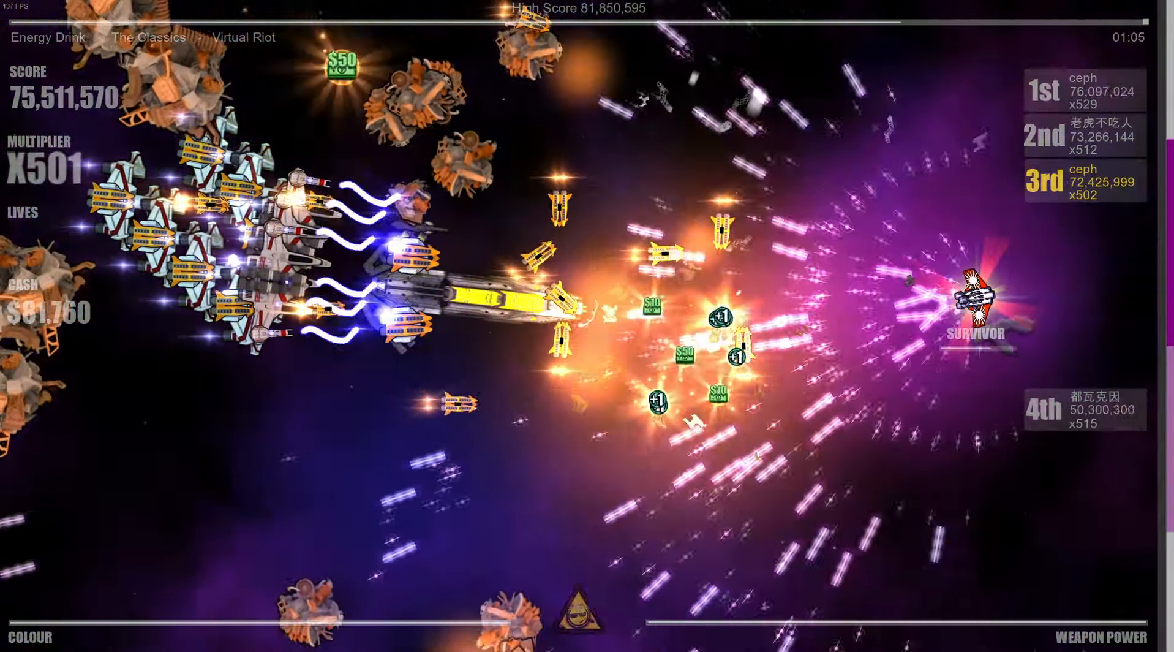
{"buttons": [], "left_stick": "down-left", "right_stick": "left", "events": [[250, "left_stick", "down-left"]]}
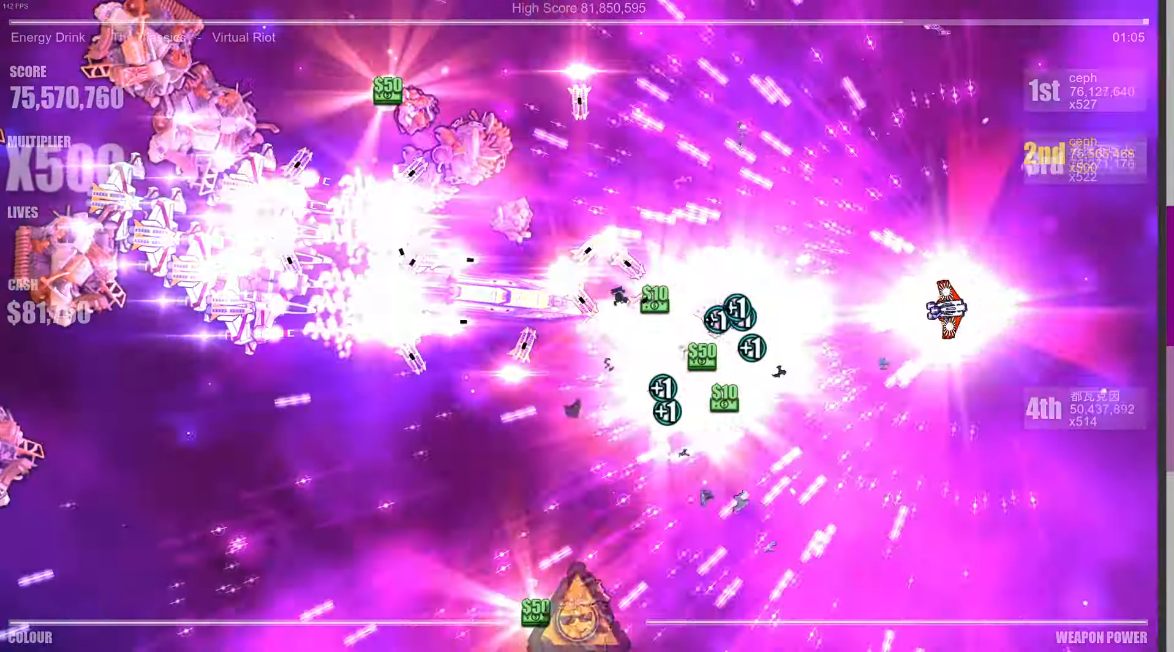
{"buttons": [], "left_stick": "center", "right_stick": "left", "events": [[100, "left_stick", "left"], [216, "left_stick", "center"]]}
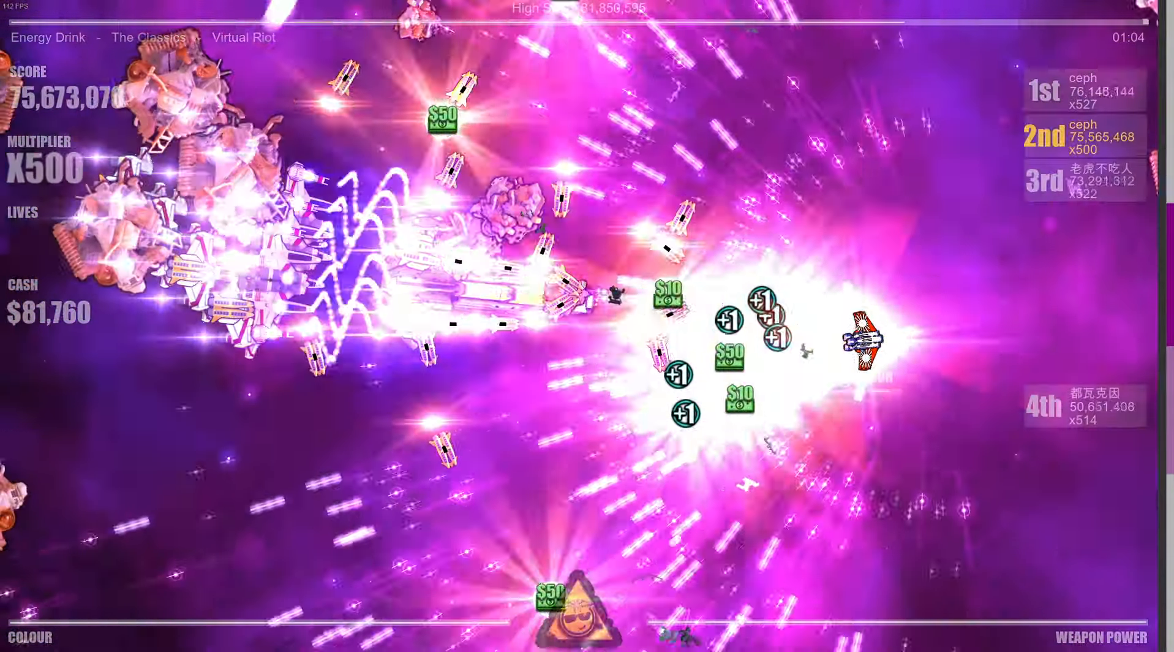
{"buttons": [], "left_stick": "down-left", "right_stick": "left", "events": [[33, "left_stick", "up-left"], [166, "left_stick", "center"], [316, "left_stick", "down"], [366, "left_stick", "down-left"]]}
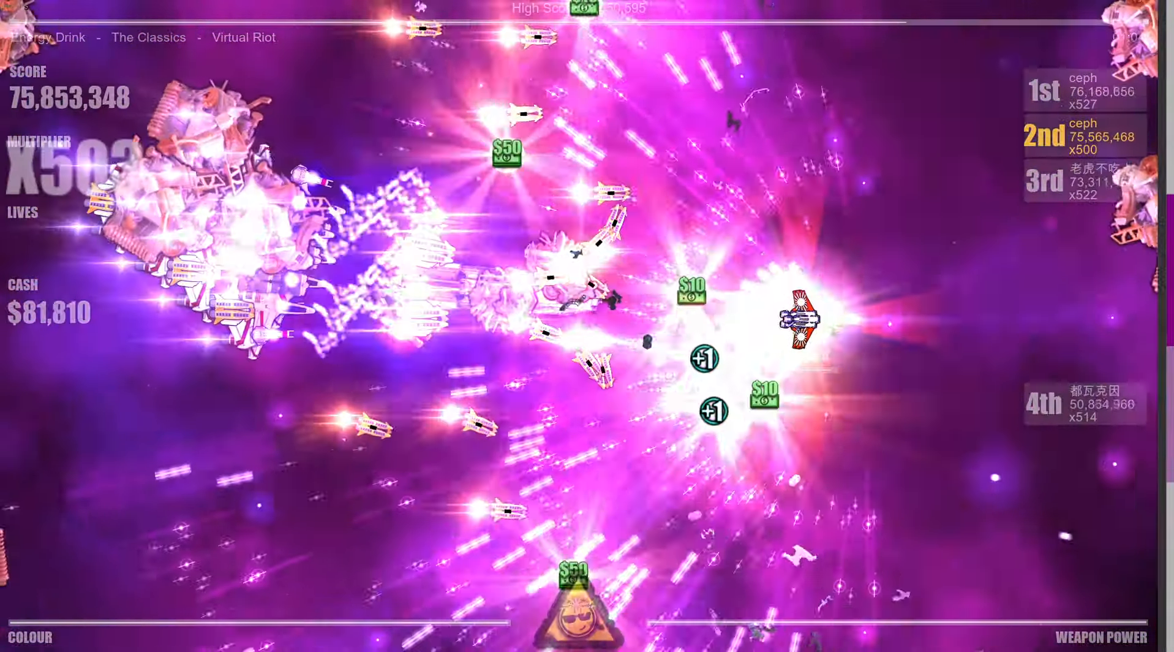
{"buttons": [], "left_stick": "center", "right_stick": "left", "events": [[33, "left_stick", "down-right"], [150, "left_stick", "center"], [266, "left_stick", "up"], [383, "left_stick", "center"]]}
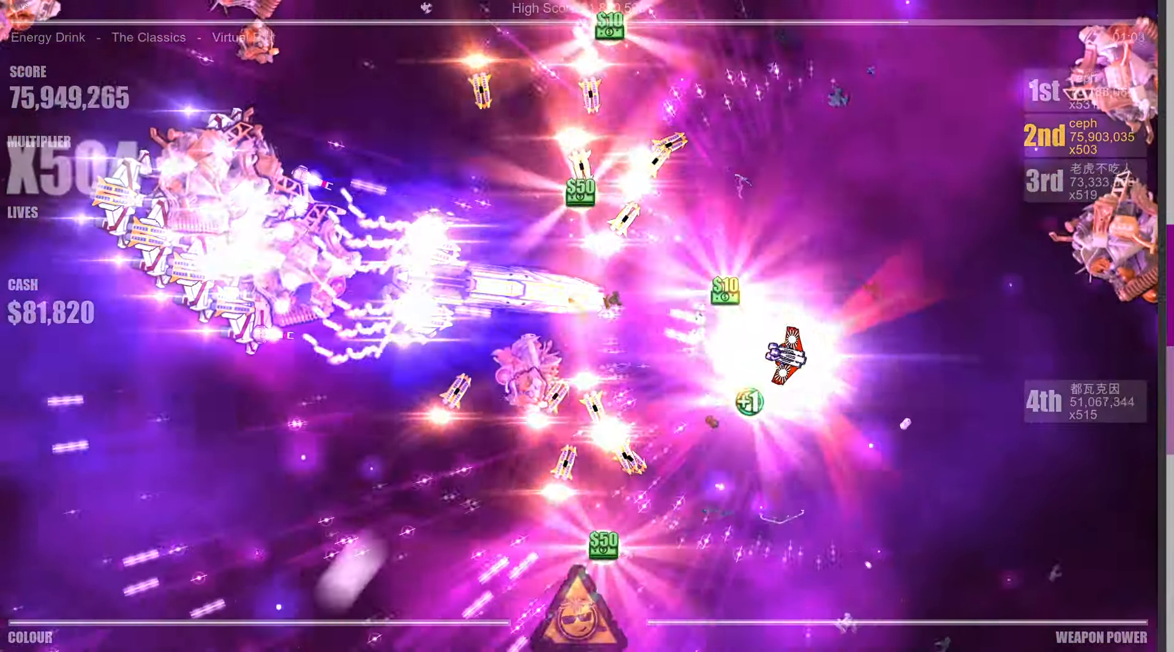
{"buttons": [], "left_stick": "up", "right_stick": "left", "events": [[66, "left_stick", "up"], [183, "left_stick", "center"], [350, "left_stick", "right"], [450, "left_stick", "up"]]}
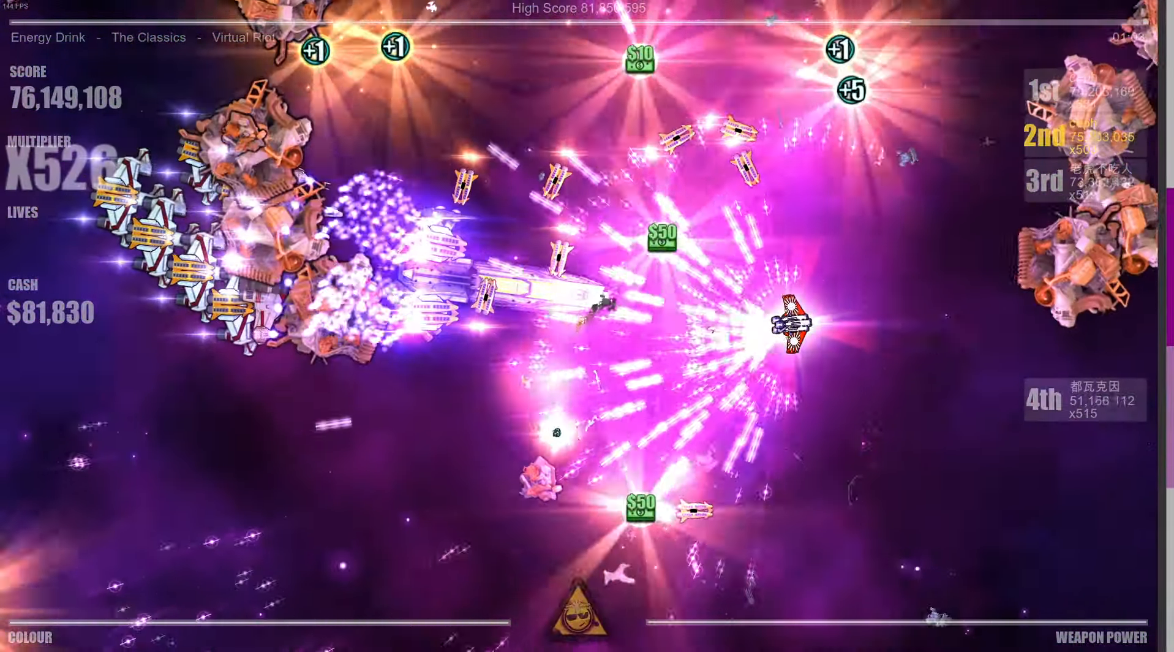
{"buttons": [], "left_stick": "center", "right_stick": "left", "events": [[50, "left_stick", "center"], [150, "left_stick", "down"], [367, "left_stick", "center"]]}
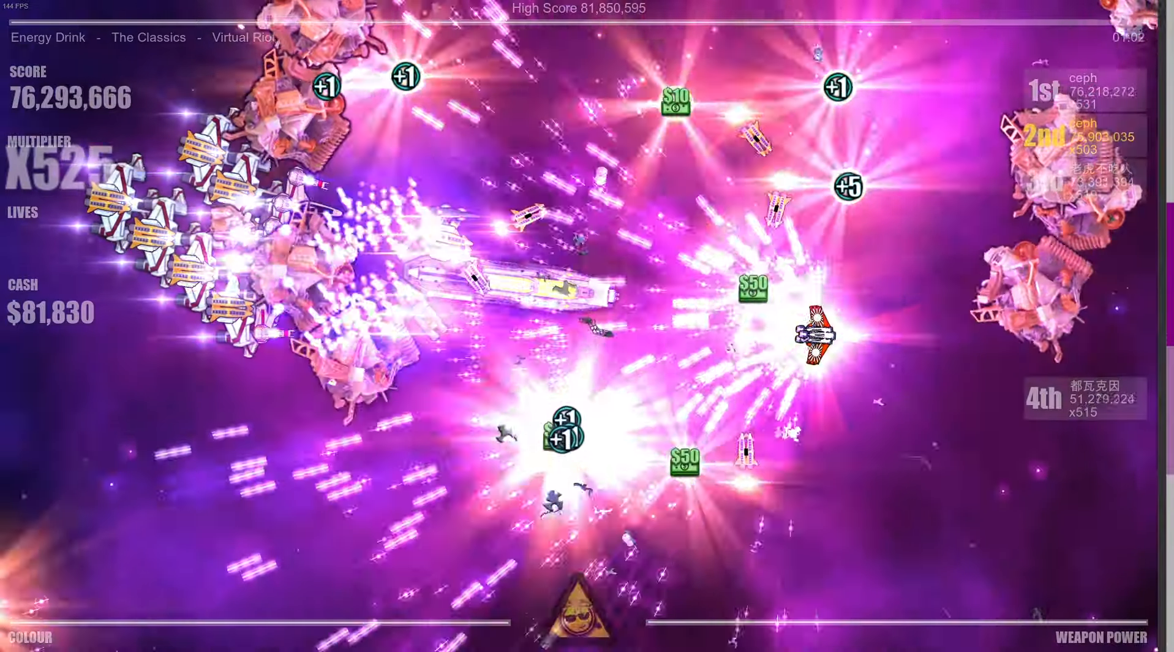
{"buttons": [], "left_stick": "up", "right_stick": "left", "events": [[333, "left_stick", "up"]]}
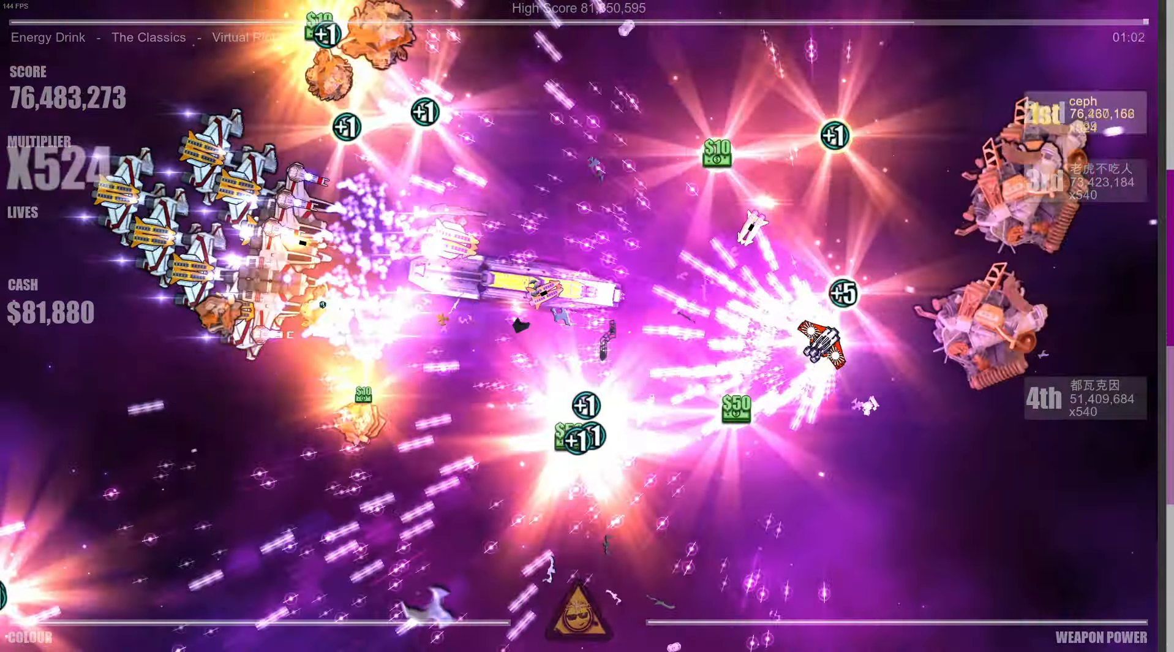
{"buttons": [], "left_stick": "left", "right_stick": "left", "events": [[17, "left_stick", "left"], [17, "right_stick", "down"], [117, "right_stick", "right"], [167, "left_stick", "down"], [283, "right_stick", "up"], [367, "right_stick", "up-left"], [433, "left_stick", "left"], [483, "right_stick", "left"]]}
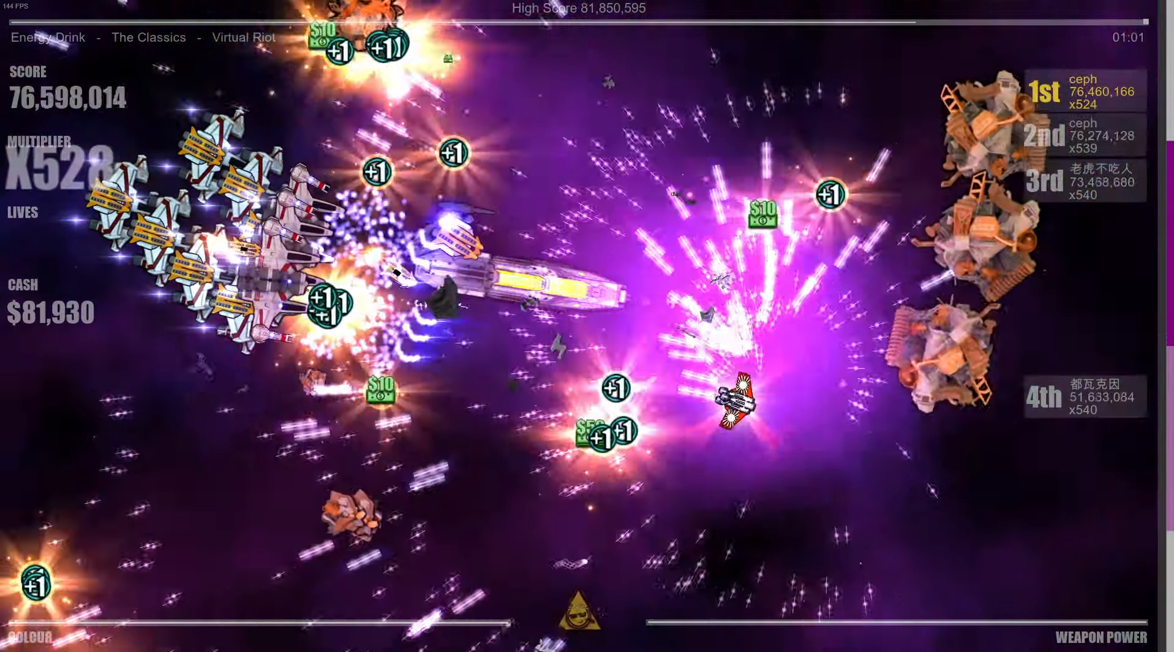
{"buttons": [], "left_stick": "up-right", "right_stick": "right", "events": [[117, "left_stick", "down-left"], [233, "left_stick", "center"], [300, "left_stick", "up"], [317, "right_stick", "down"], [417, "right_stick", "right"], [483, "left_stick", "up-right"]]}
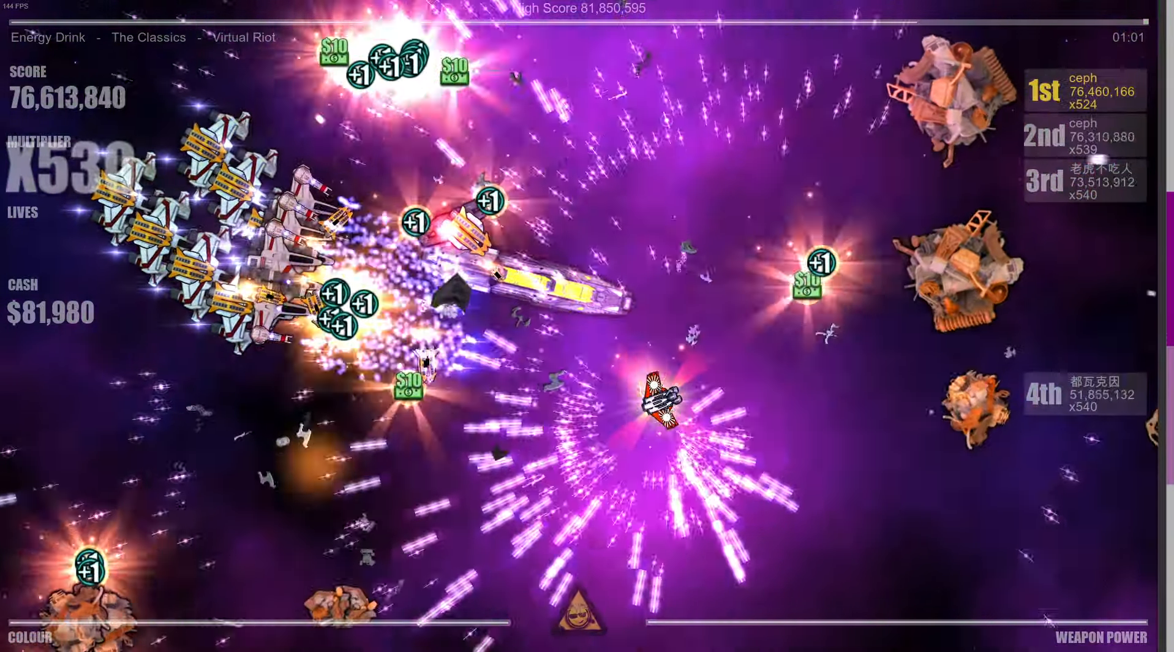
{"buttons": [], "left_stick": "center", "right_stick": "right", "events": [[83, "left_stick", "right"], [233, "left_stick", "down-right"], [417, "left_stick", "center"]]}
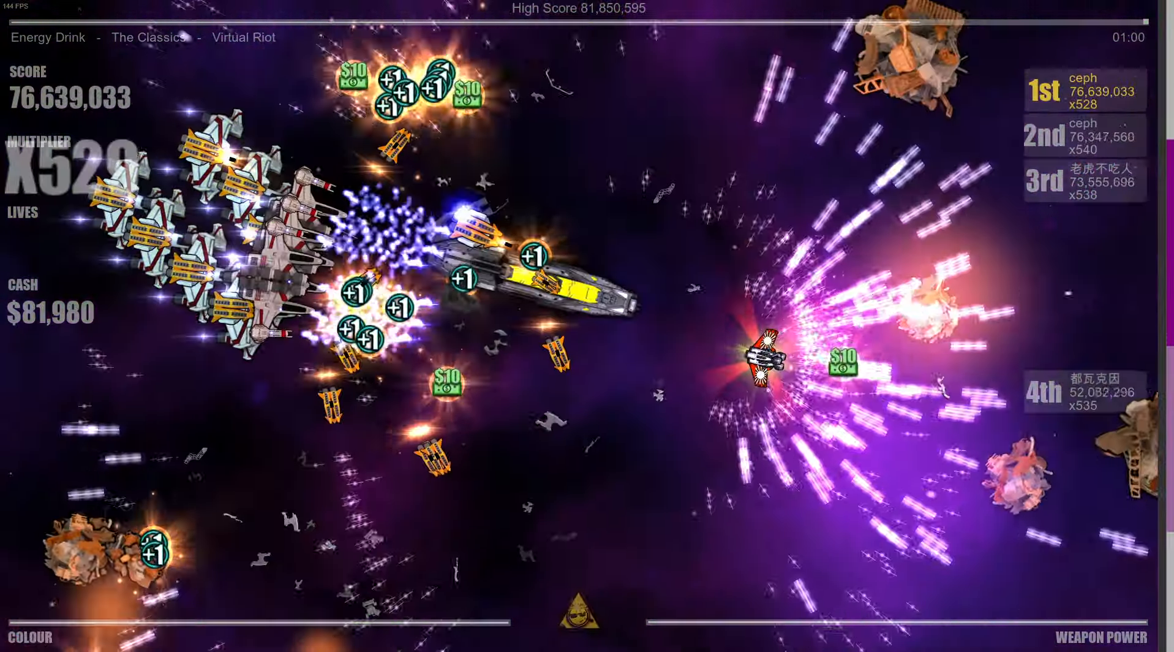
{"buttons": [], "left_stick": "center", "right_stick": "right", "events": [[100, "left_stick", "down-right"], [350, "left_stick", "center"]]}
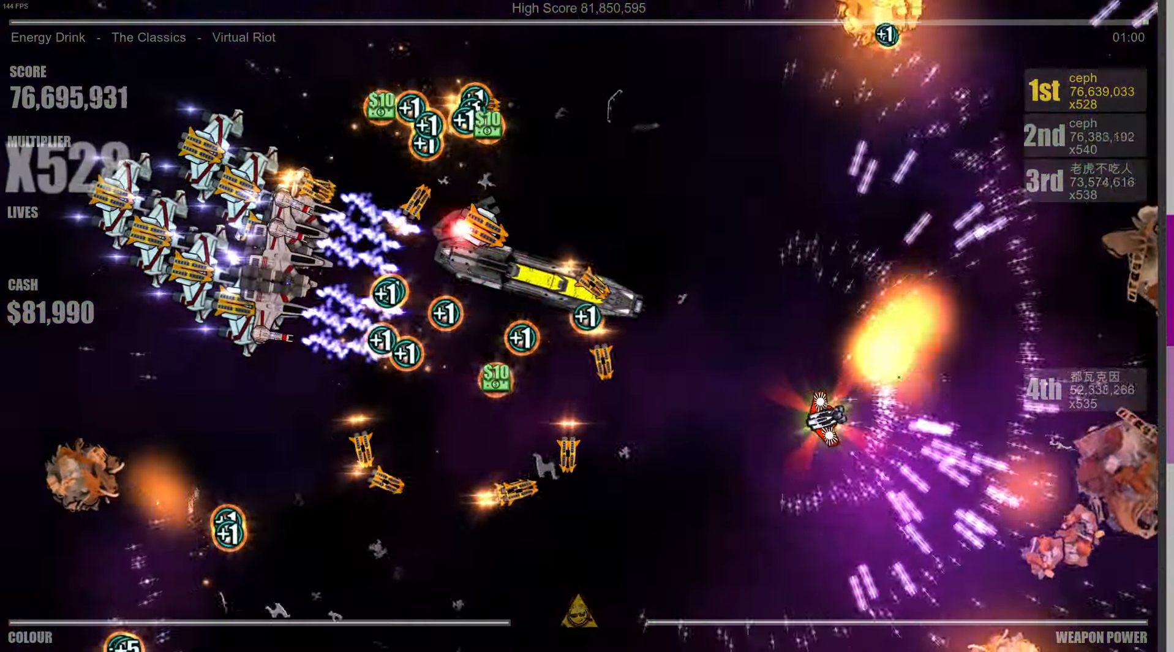
{"buttons": [], "left_stick": "up", "right_stick": "right", "events": [[67, "left_stick", "down-right"], [233, "left_stick", "center"], [350, "left_stick", "up-right"], [450, "left_stick", "up"]]}
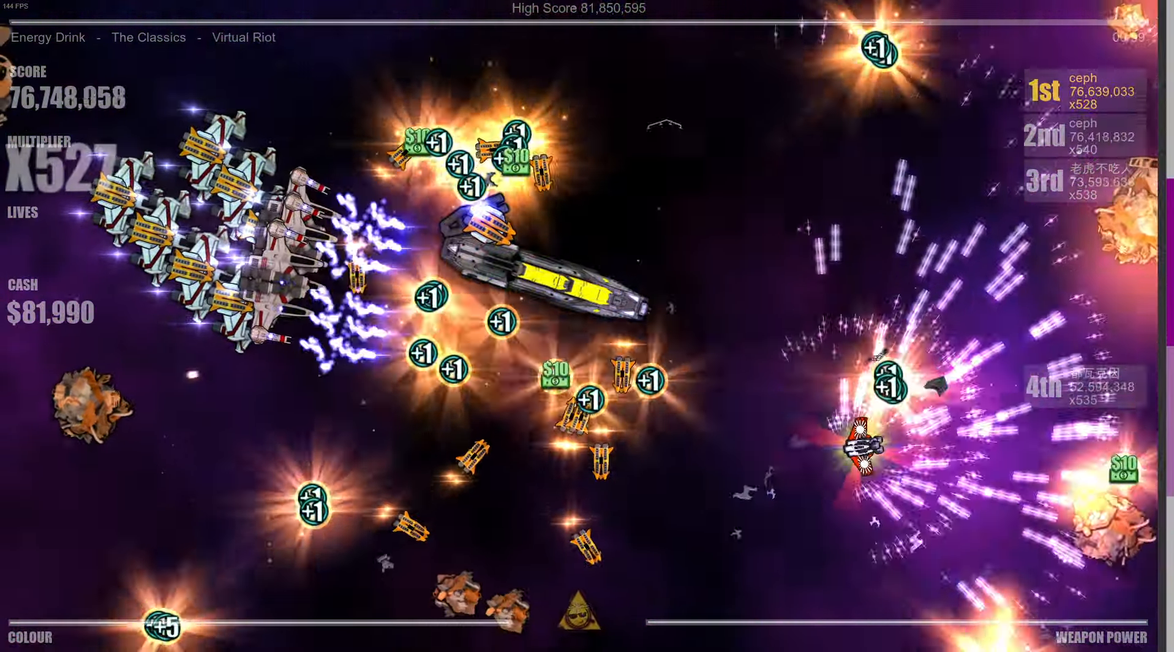
{"buttons": [], "left_stick": "down", "right_stick": "down-left", "events": [[233, "right_stick", "down"], [317, "right_stick", "down-left"], [350, "left_stick", "down"]]}
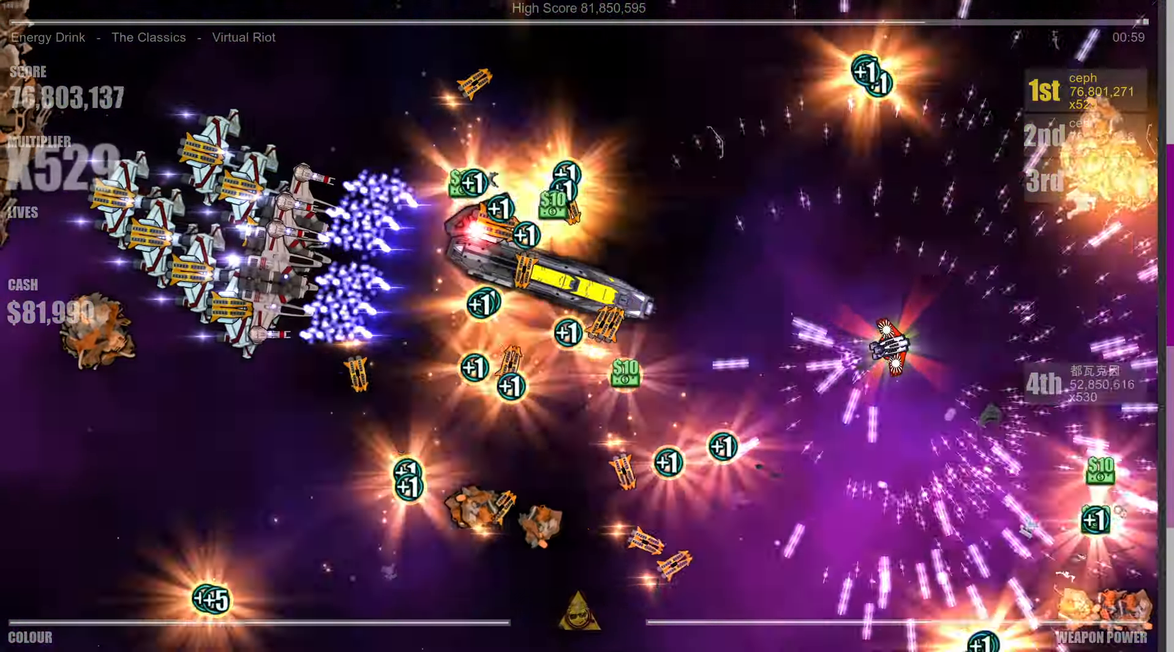
{"buttons": [], "left_stick": "down-left", "right_stick": "down", "events": [[67, "left_stick", "center"], [183, "left_stick", "down"], [350, "left_stick", "down-left"], [400, "right_stick", "down"]]}
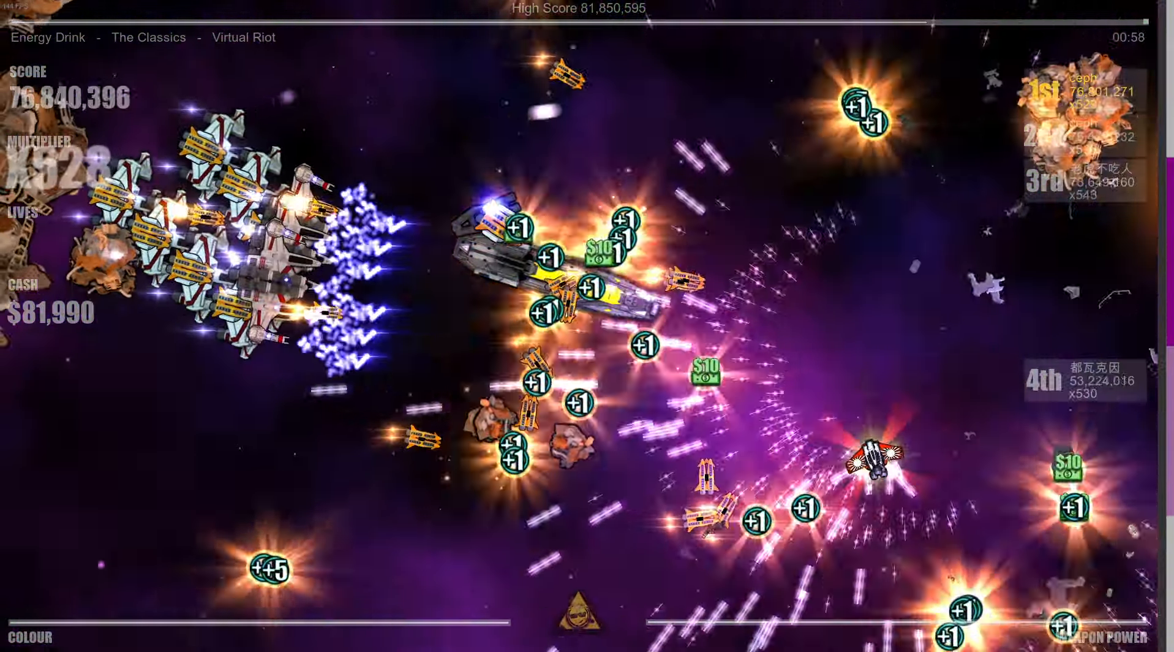
{"buttons": [], "left_stick": "right", "right_stick": "right", "events": [[83, "right_stick", "right"], [200, "right_stick", "up"], [217, "left_stick", "center"], [267, "left_stick", "up-right"], [300, "right_stick", "left"], [383, "right_stick", "down"], [433, "left_stick", "right"], [500, "right_stick", "right"]]}
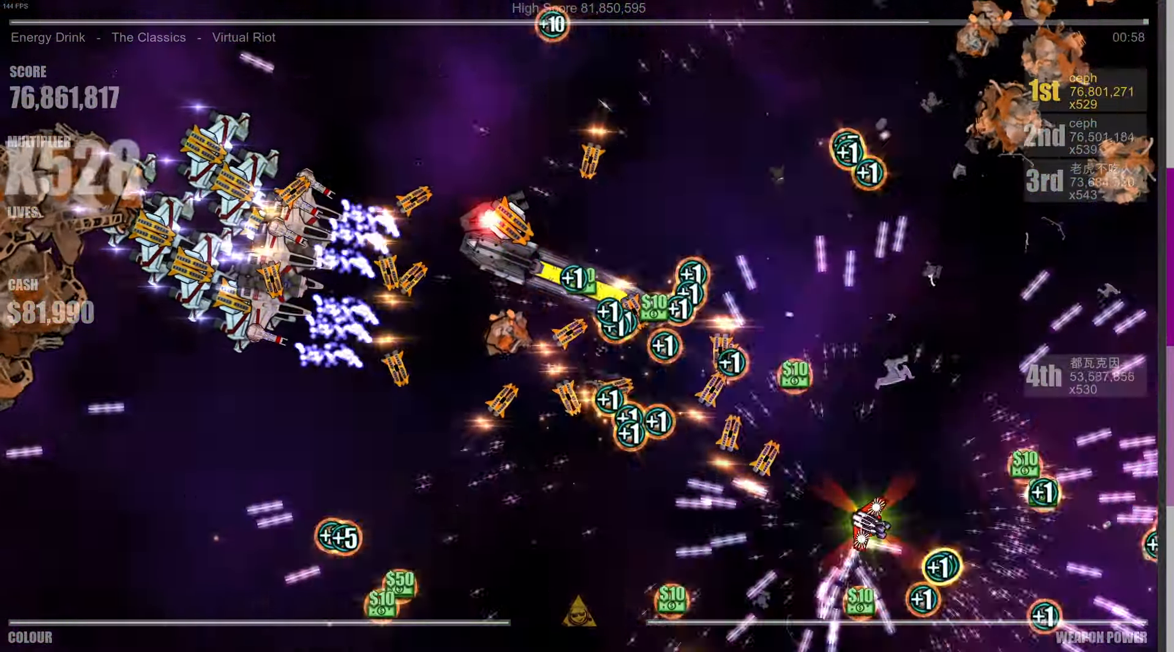
{"buttons": [], "left_stick": "up", "right_stick": "up-left", "events": [[150, "right_stick", "down"], [267, "left_stick", "down"], [334, "left_stick", "left"], [334, "right_stick", "right"], [417, "right_stick", "up"], [484, "left_stick", "up"], [484, "right_stick", "up-left"]]}
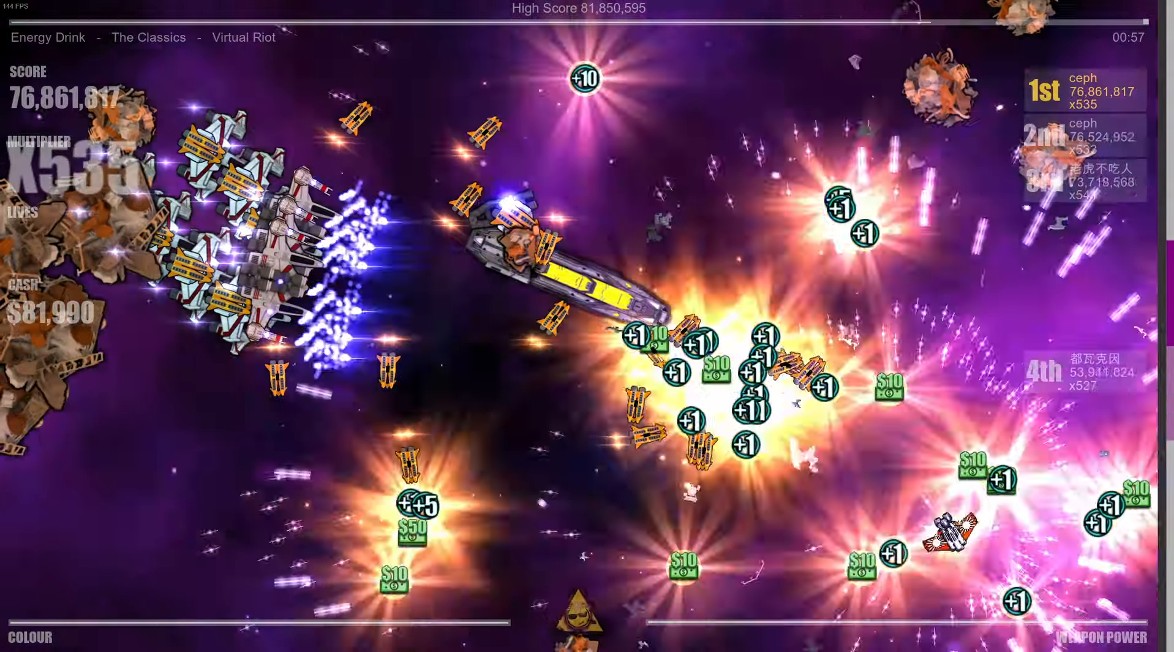
{"buttons": [], "left_stick": "down-right", "right_stick": "up-left", "events": [[317, "left_stick", "center"], [450, "left_stick", "down-right"]]}
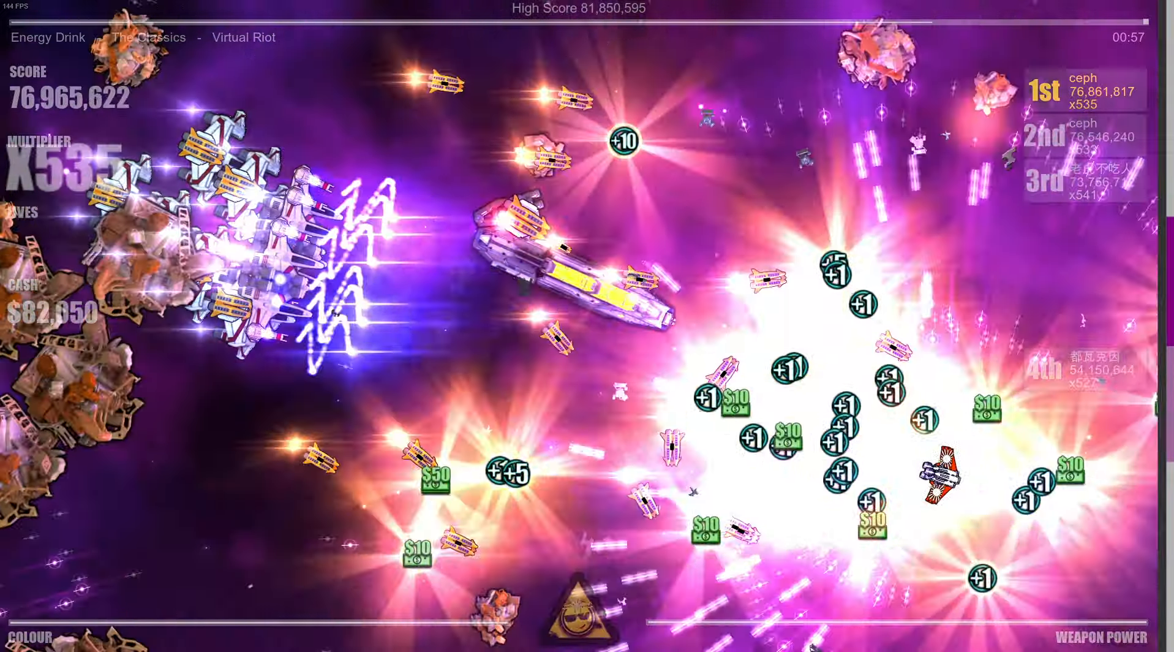
{"buttons": [], "left_stick": "up-right", "right_stick": "up-left", "events": [[84, "left_stick", "center"], [200, "left_stick", "up-left"], [250, "left_stick", "center"], [467, "left_stick", "up-right"]]}
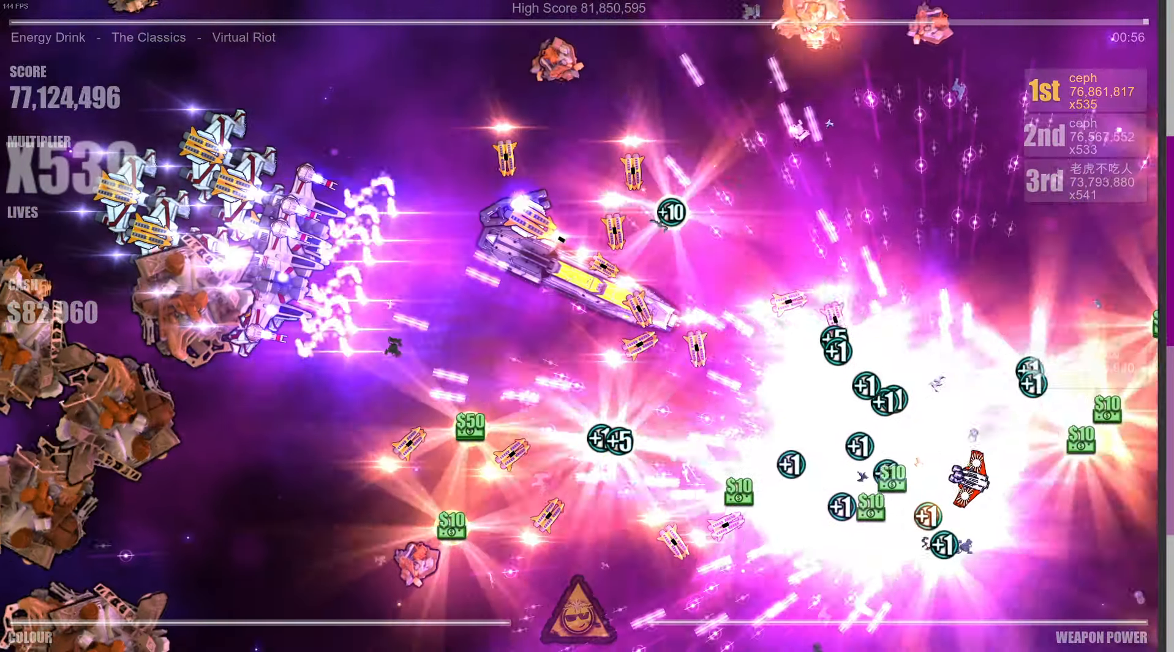
{"buttons": [], "left_stick": "center", "right_stick": "up-left", "events": [[84, "left_stick", "down-left"], [267, "left_stick", "up-left"], [400, "left_stick", "up-right"], [484, "left_stick", "center"]]}
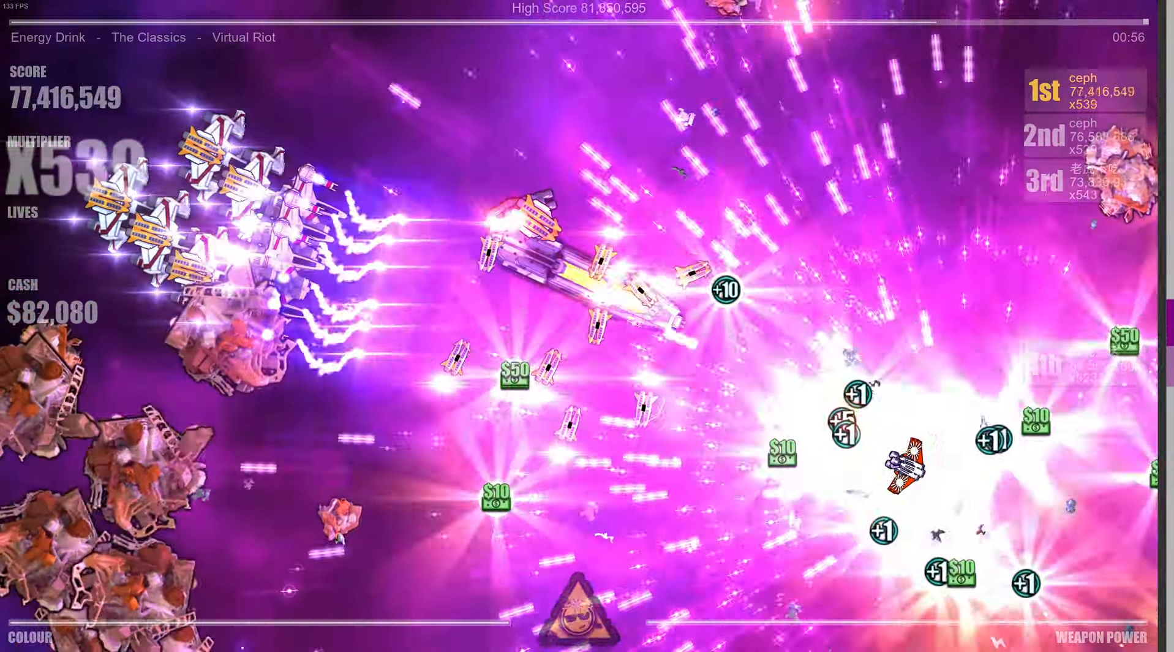
{"buttons": [], "left_stick": "up-right", "right_stick": "left", "events": [[34, "left_stick", "left"], [84, "left_stick", "down-left"], [167, "right_stick", "left"], [250, "left_stick", "up"], [367, "left_stick", "up-right"]]}
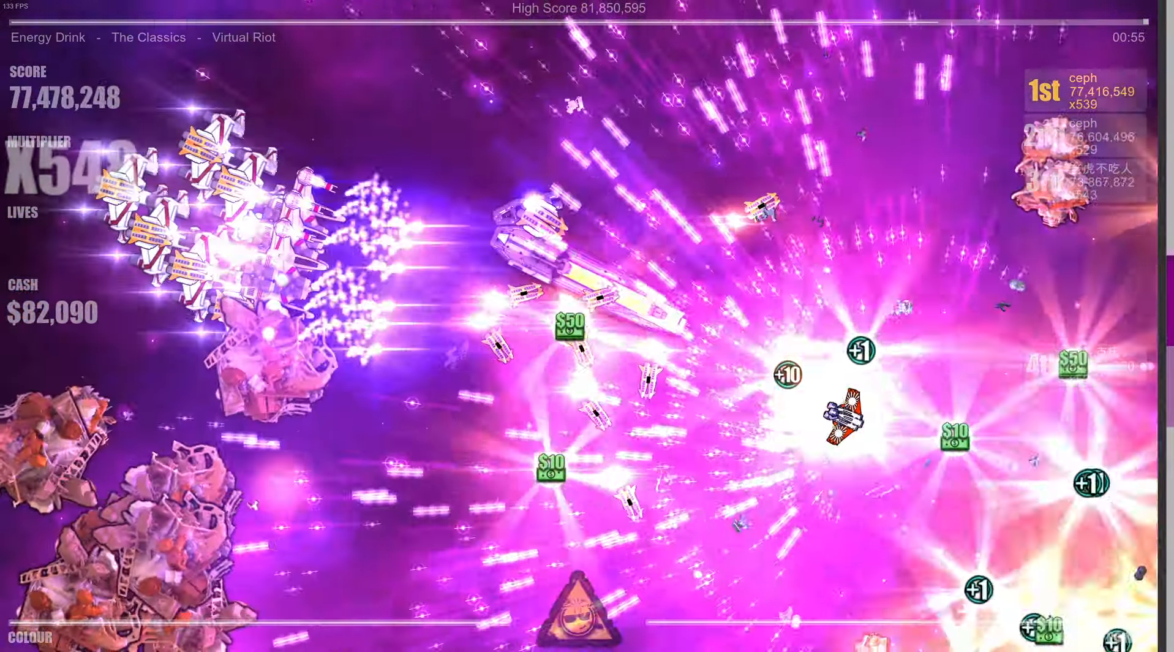
{"buttons": [], "left_stick": "down", "right_stick": "left", "events": [[184, "left_stick", "down"]]}
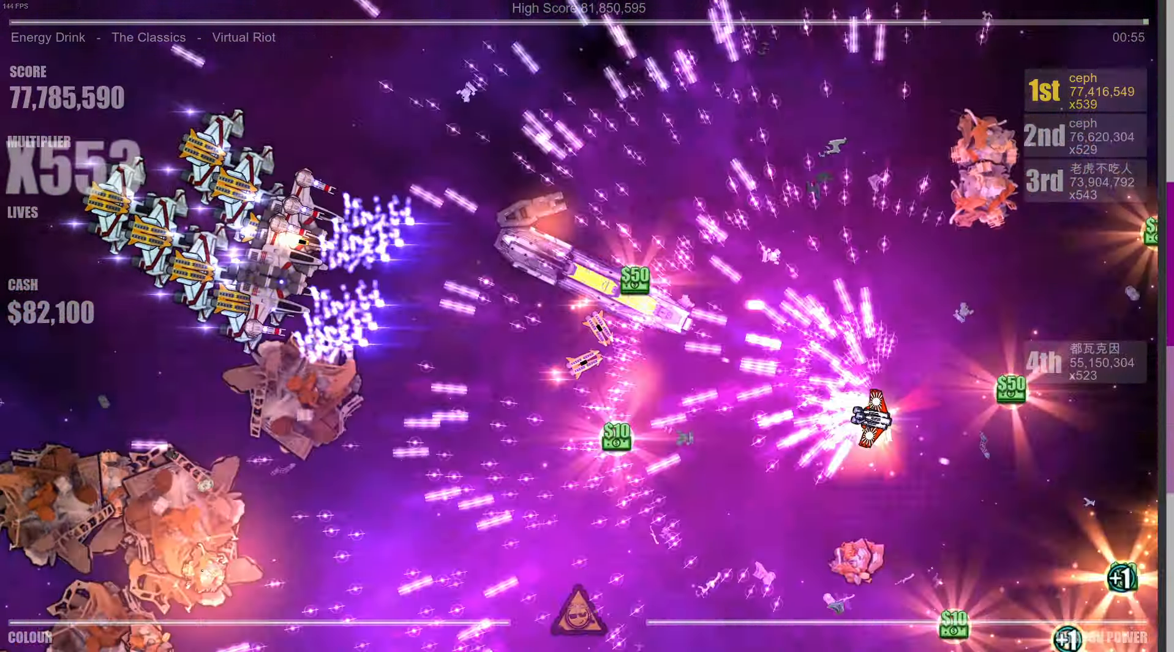
{"buttons": [], "left_stick": "center", "right_stick": "left", "events": [[84, "left_stick", "up-right"], [117, "right_stick", "down-left"], [334, "left_stick", "center"], [350, "right_stick", "left"]]}